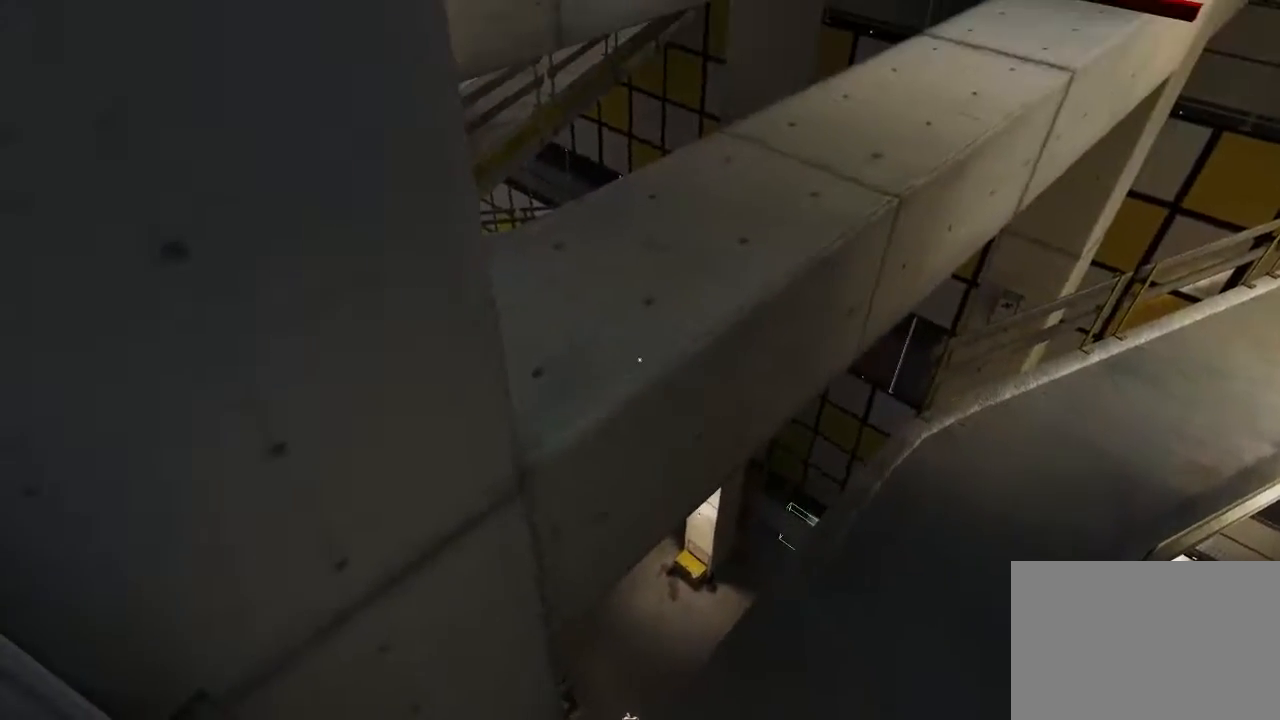
Gameplay with keyboard and mouse; each line is a JSON object with the keys and mouse buttons held at the frame after it. "events" lists presses ("down") and releases ("up") of "1", "2", "3", "4", "5", "a", "alt", "c", "ctrl", "d", "e", "f", "q", "r", "s", "shift", "space", "tab", "v", "w", "x", "z", "mouse_left", "mouse_middle", "mouse_right", "mouse_wheel_up" and "mouse_wheel_down" between this image and that frame as [ms after this image, input, new state], when the widget could be followed in between. "mouse_left", "mouse_middle", "mouse_right", "mouse_wheel_up", "mouse_wheel_down" = the "left", "middle", "right", "wheel_up", "wheel_down" buttons of the "mouse" list. No other keys are recorded. Mouse movement is not recorded.
{"keys": ["d"], "mouse": [], "events": [[483, "d", "down"]]}
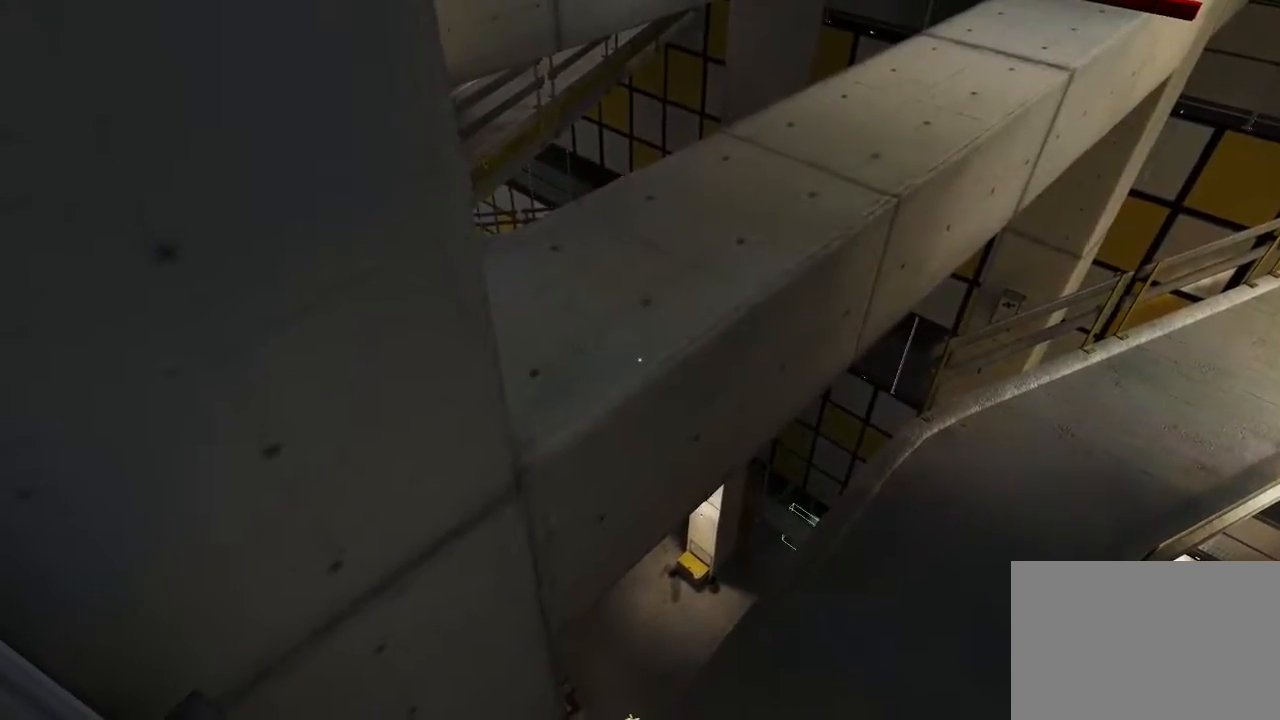
{"keys": ["d"], "mouse": [], "events": []}
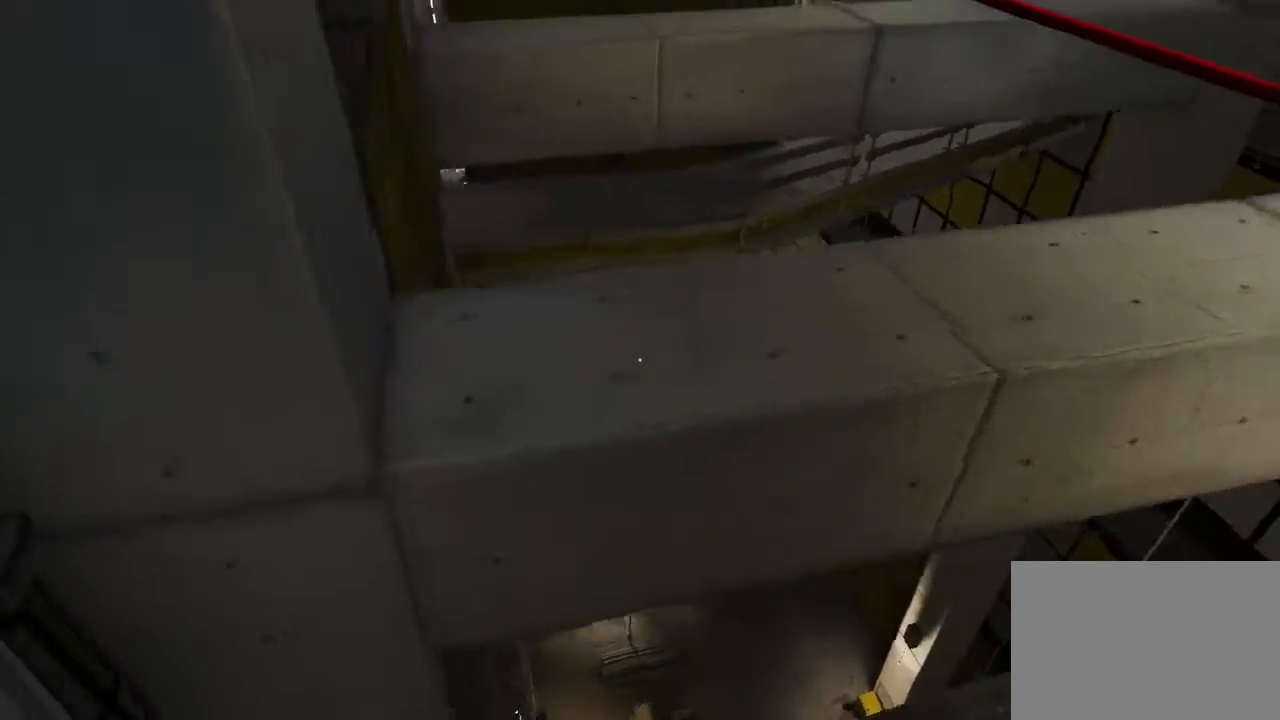
{"keys": [], "mouse": [], "events": [[167, "d", "up"]]}
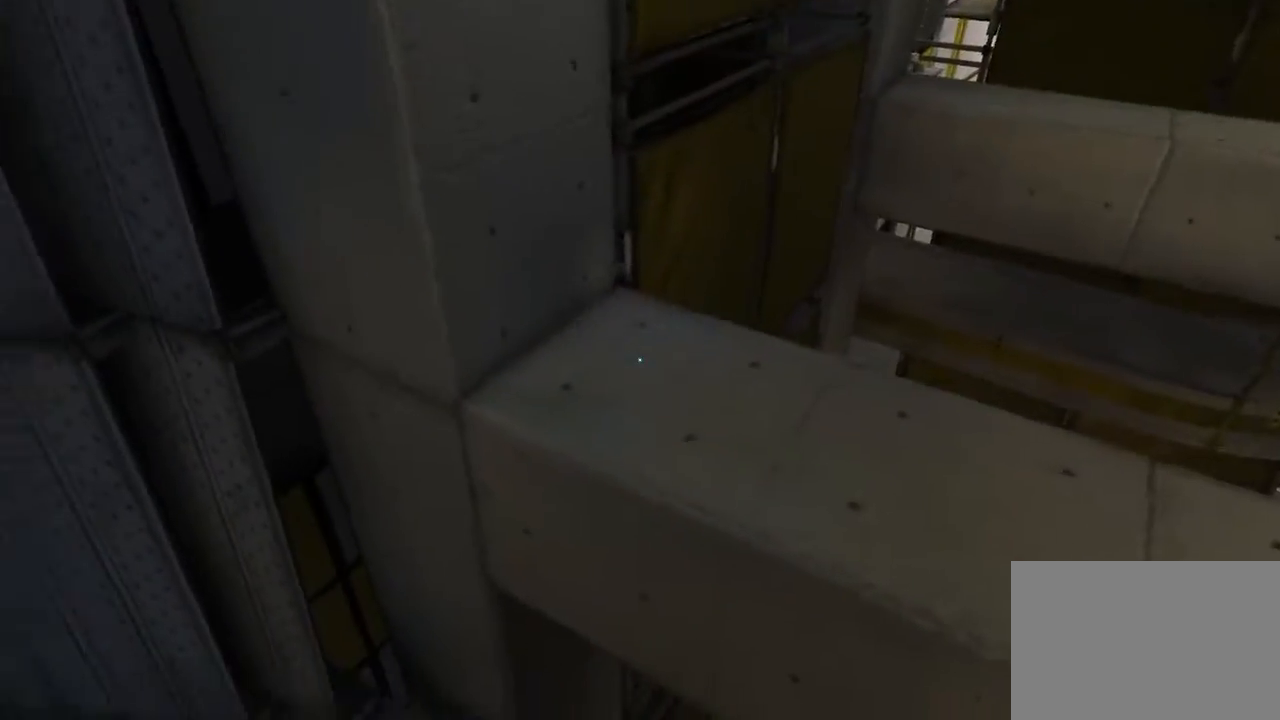
{"keys": ["d", "s"], "mouse": [], "events": [[350, "d", "down"], [350, "s", "down"]]}
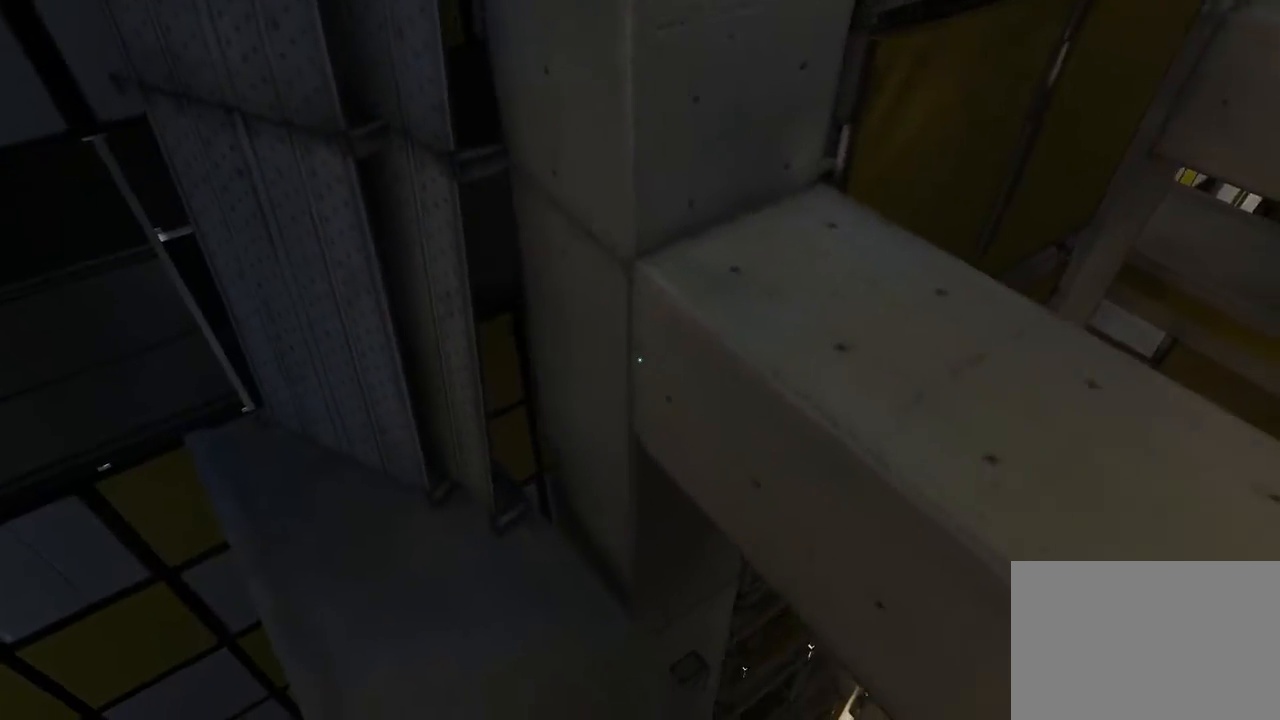
{"keys": [], "mouse": [], "events": [[183, "s", "up"], [300, "d", "up"]]}
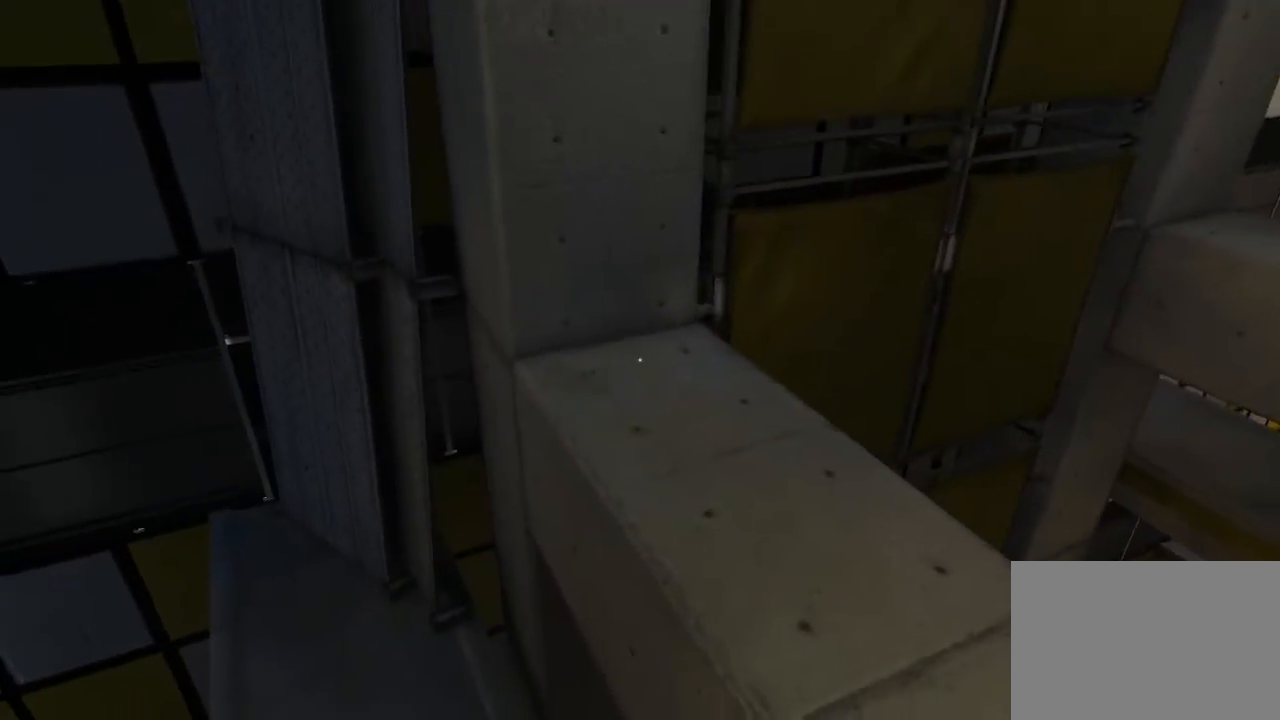
{"keys": [], "mouse": [], "events": []}
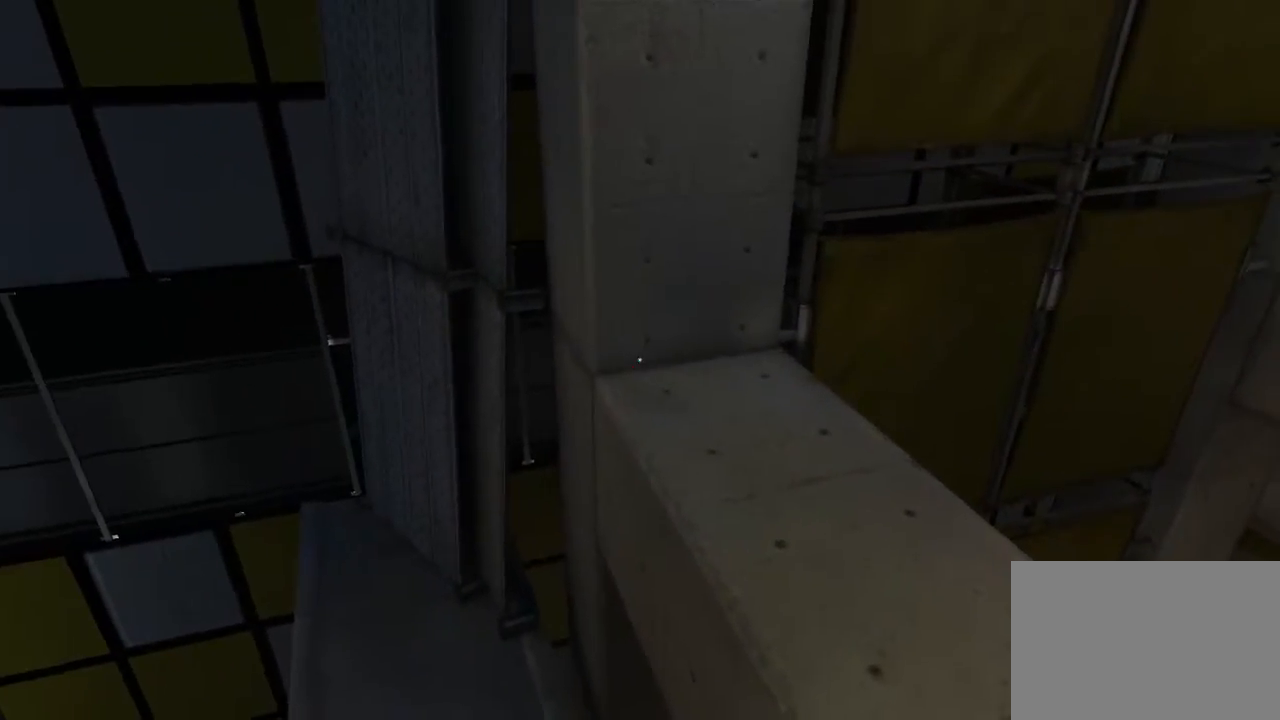
{"keys": [], "mouse": [], "events": []}
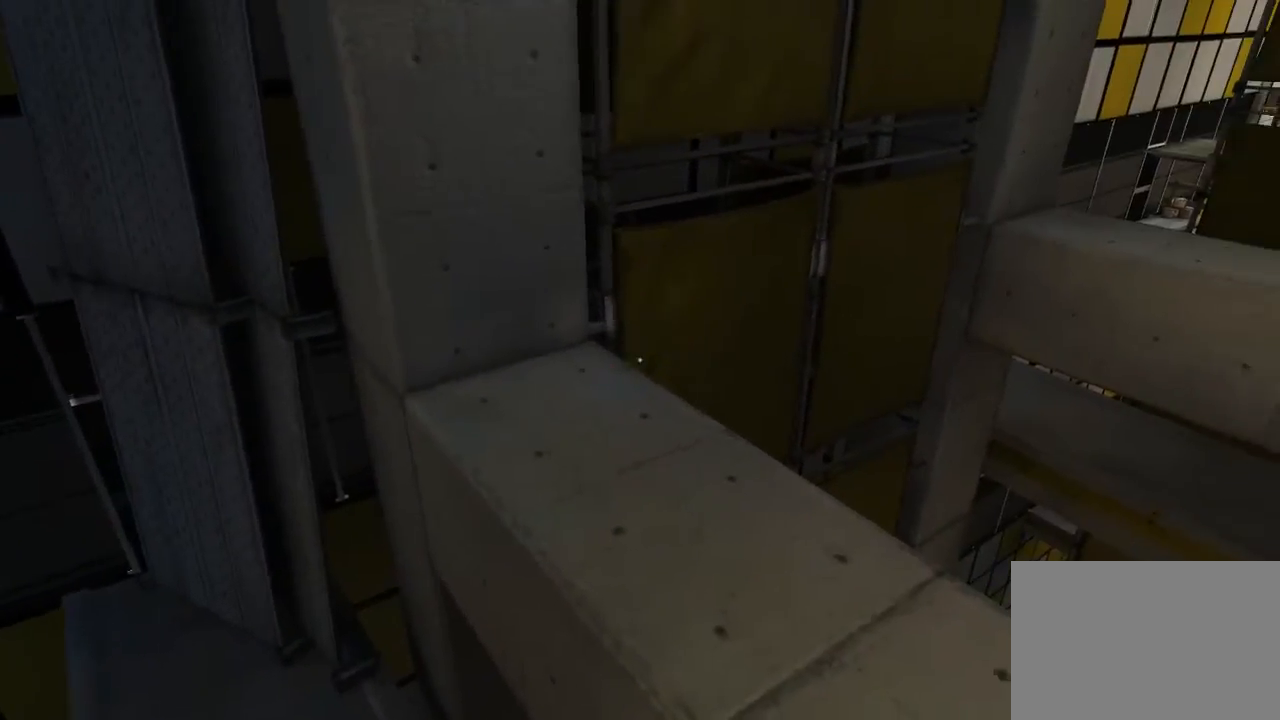
{"keys": [], "mouse": [], "events": []}
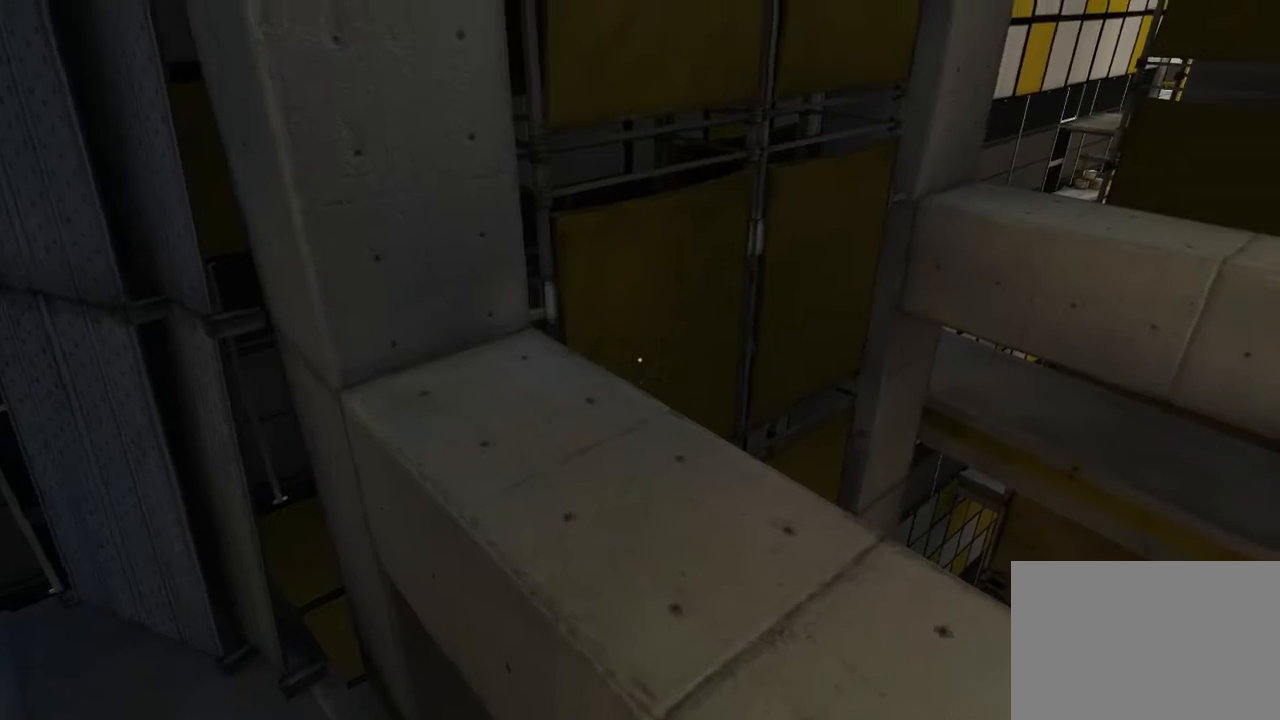
{"keys": [], "mouse": [], "events": []}
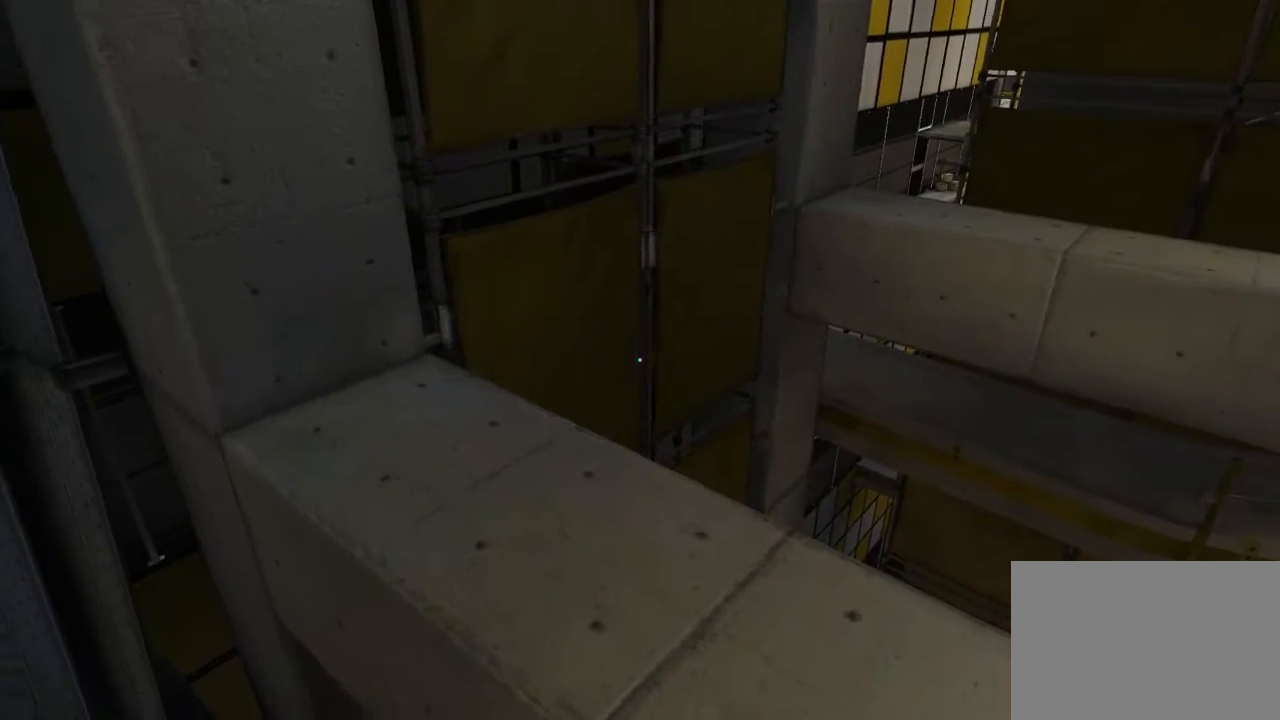
{"keys": ["w"], "mouse": [], "events": [[200, "w", "down"]]}
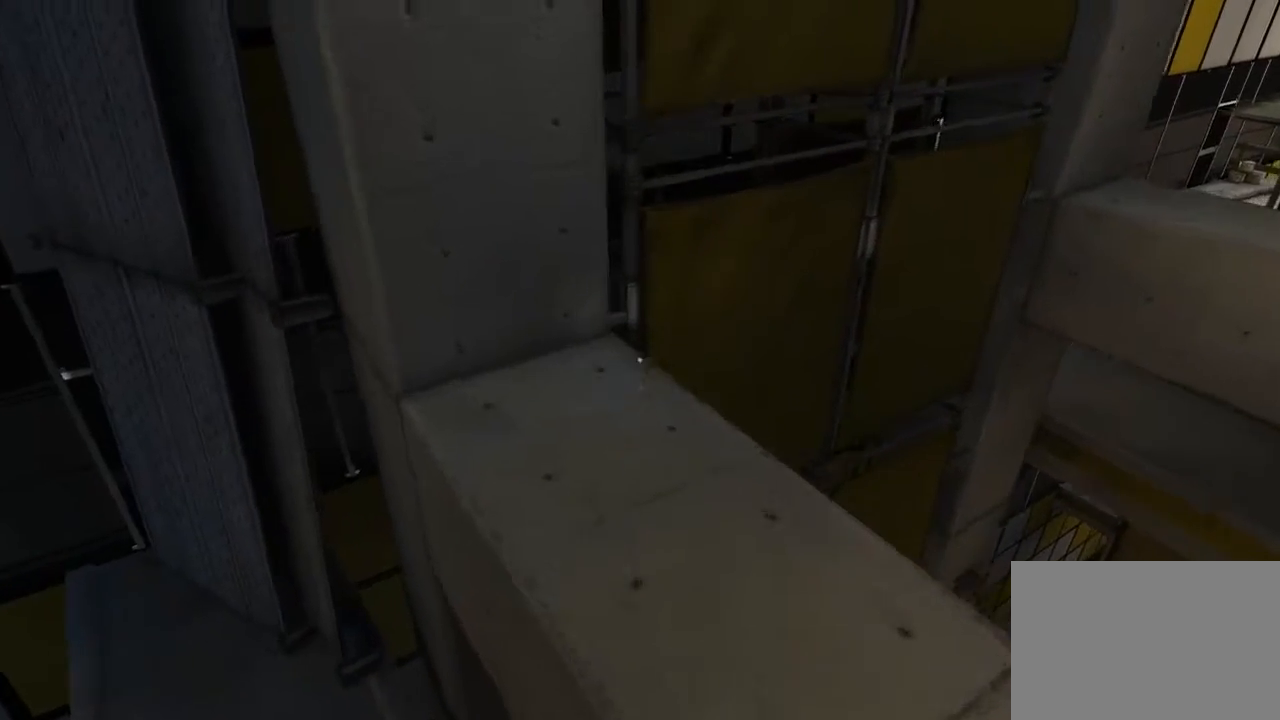
{"keys": ["d"], "mouse": [], "events": [[183, "w", "up"], [483, "d", "down"]]}
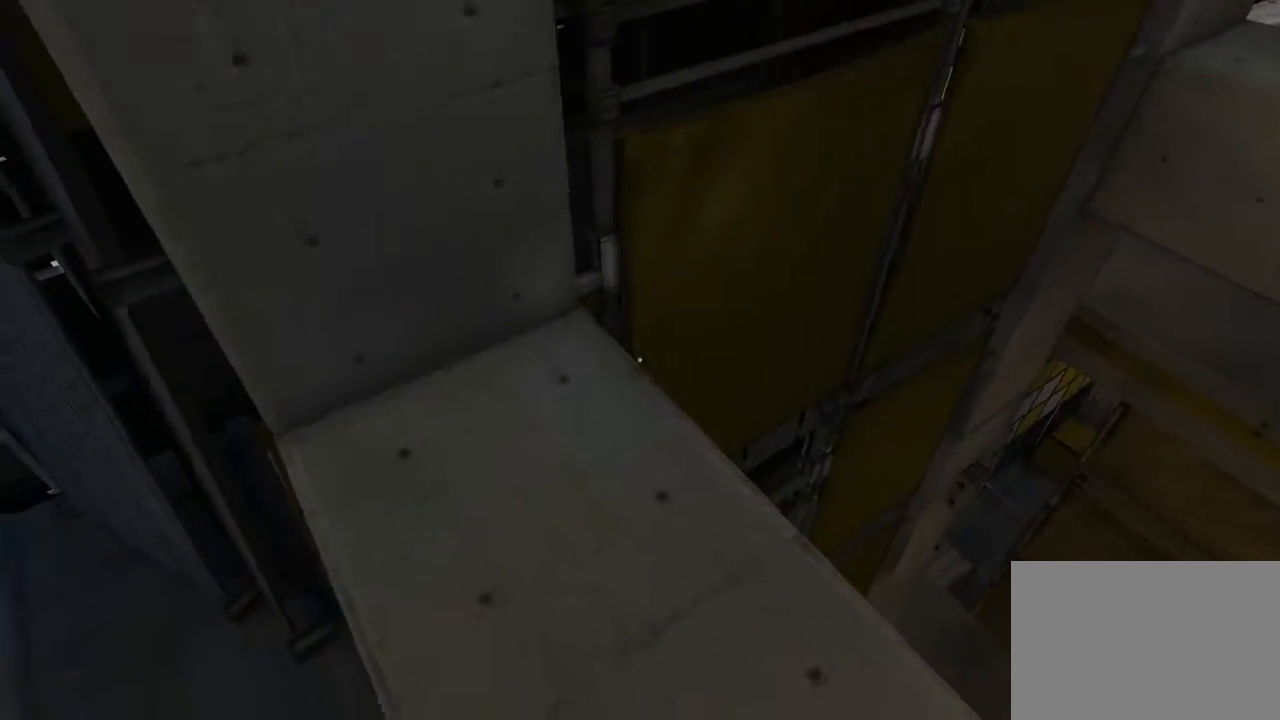
{"keys": [], "mouse": [], "events": [[317, "d", "up"]]}
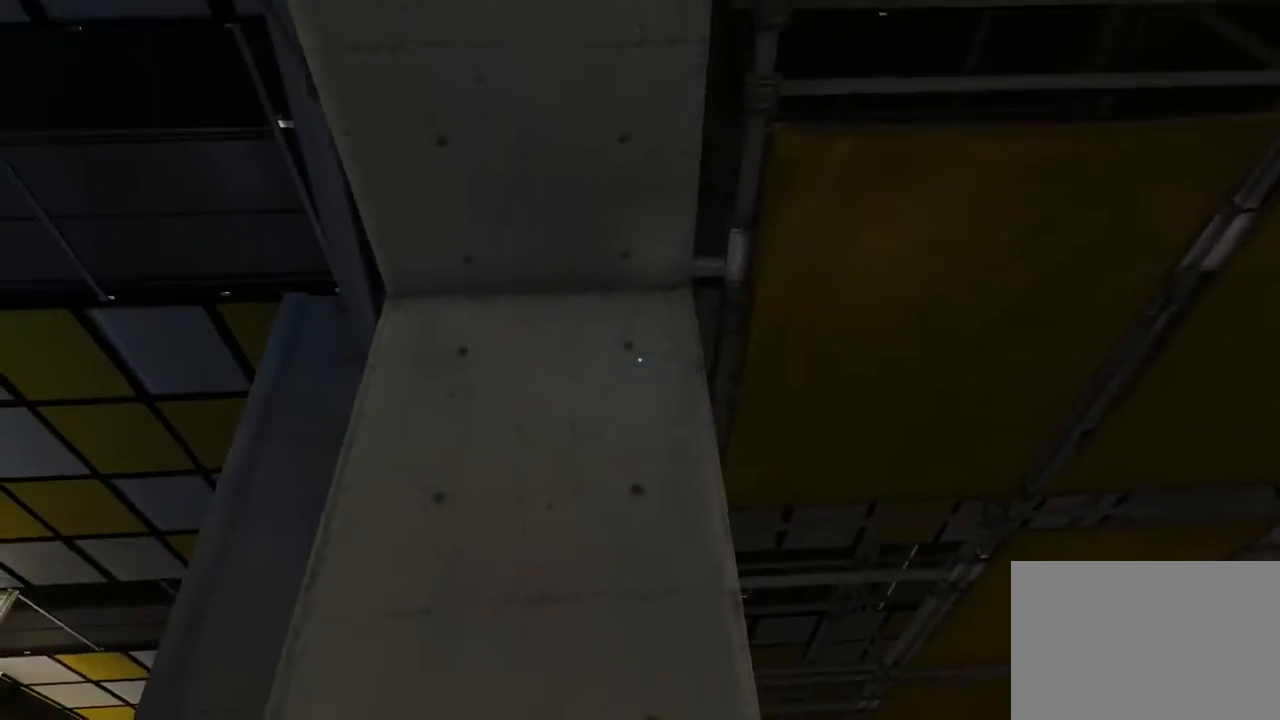
{"keys": [], "mouse": [], "events": [[67, "s", "down"], [267, "s", "up"]]}
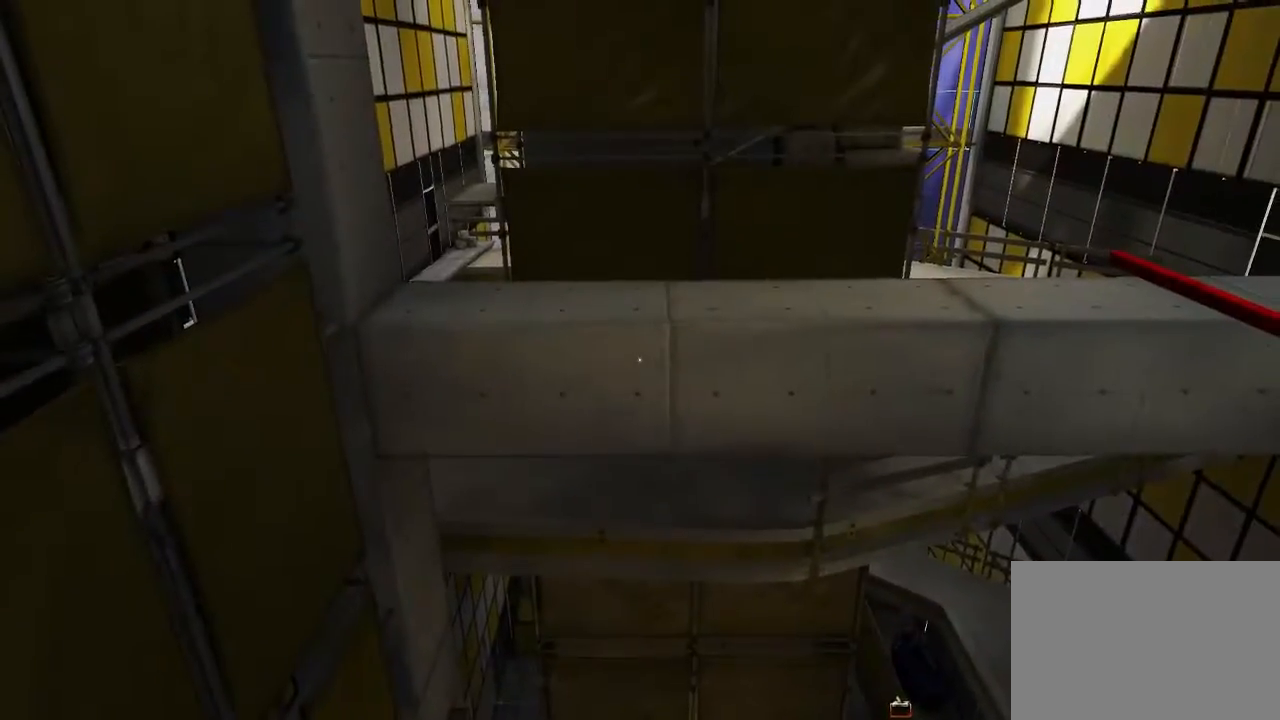
{"keys": ["w"], "mouse": [], "events": [[83, "w", "down"]]}
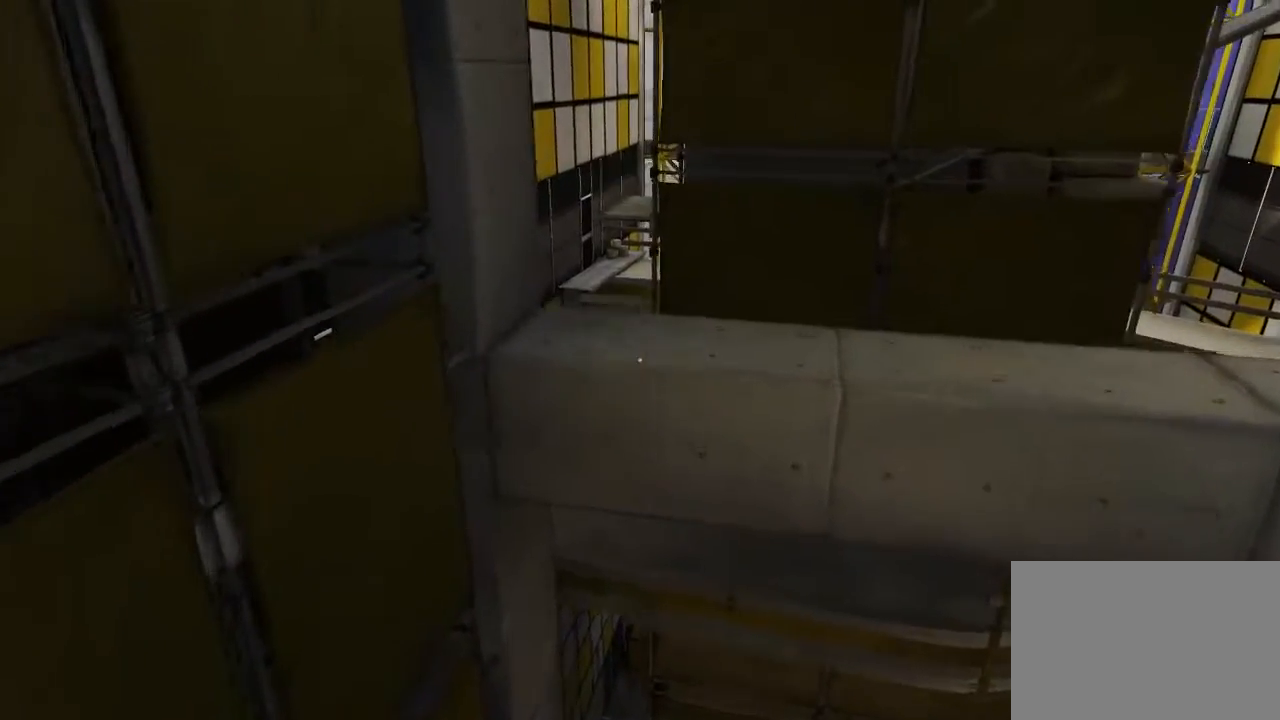
{"keys": [], "mouse": [], "events": [[67, "w", "up"]]}
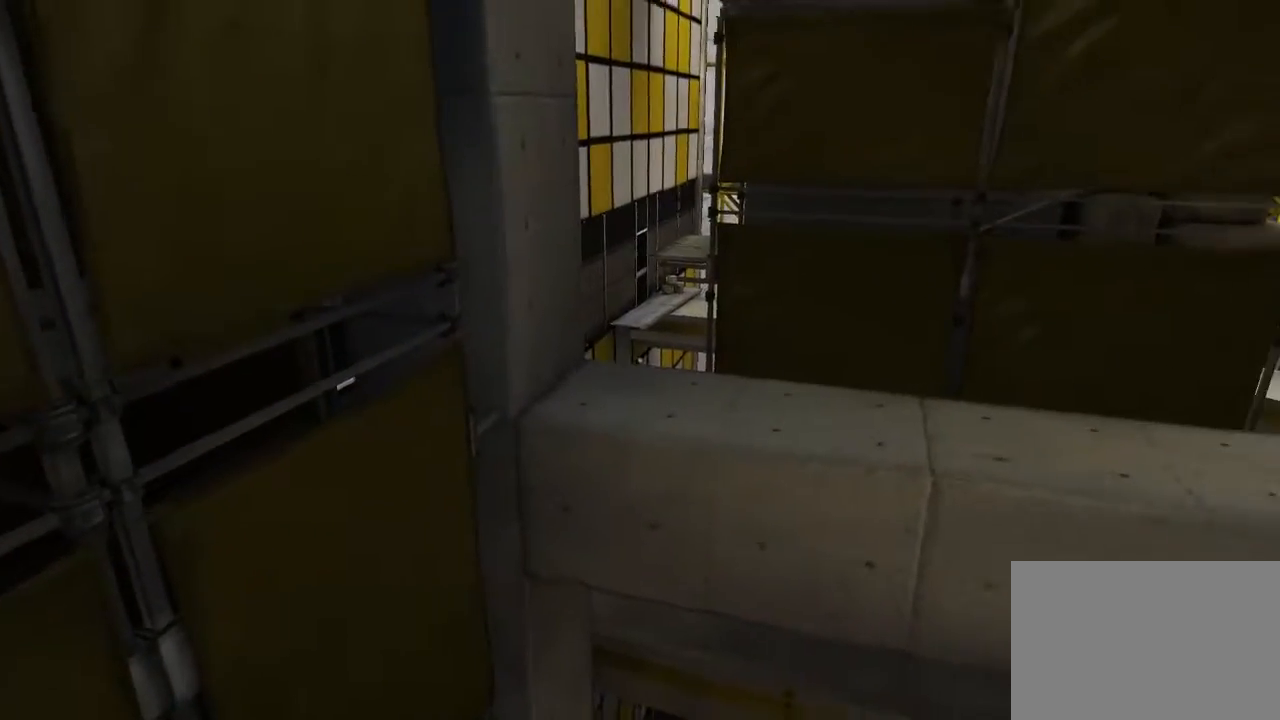
{"keys": [], "mouse": [], "events": []}
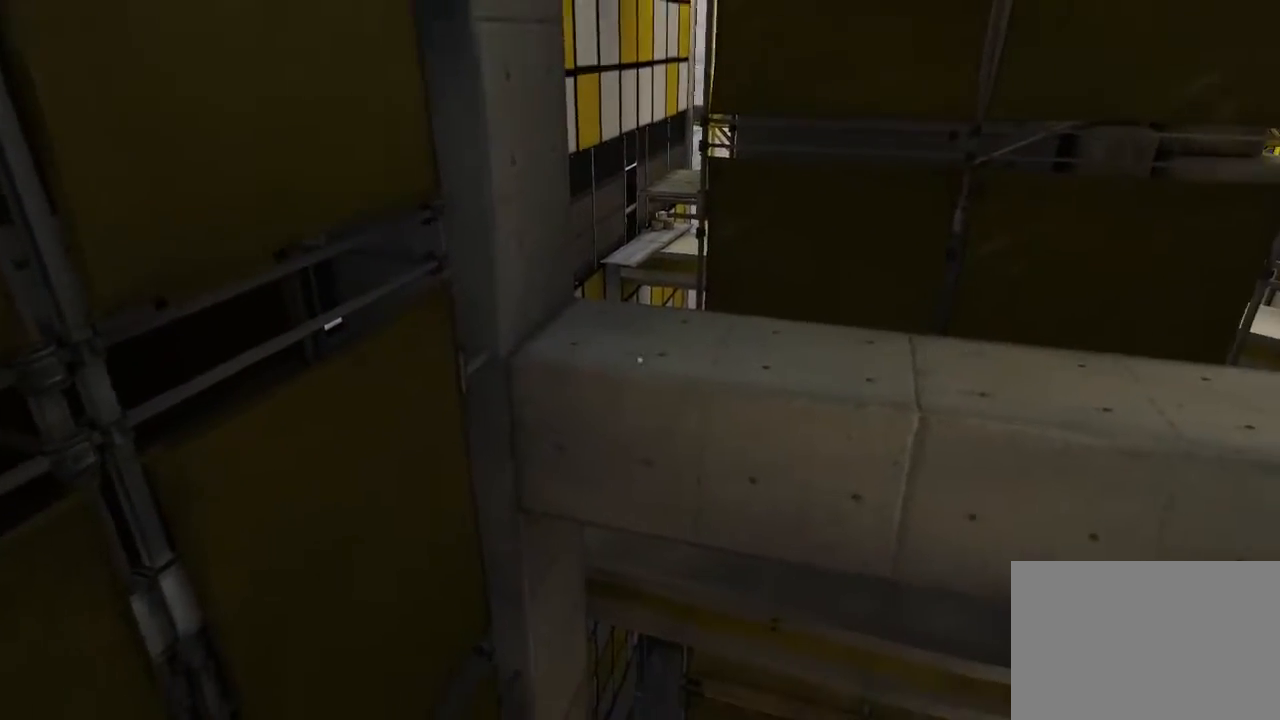
{"keys": ["w"], "mouse": [], "events": [[150, "w", "down"]]}
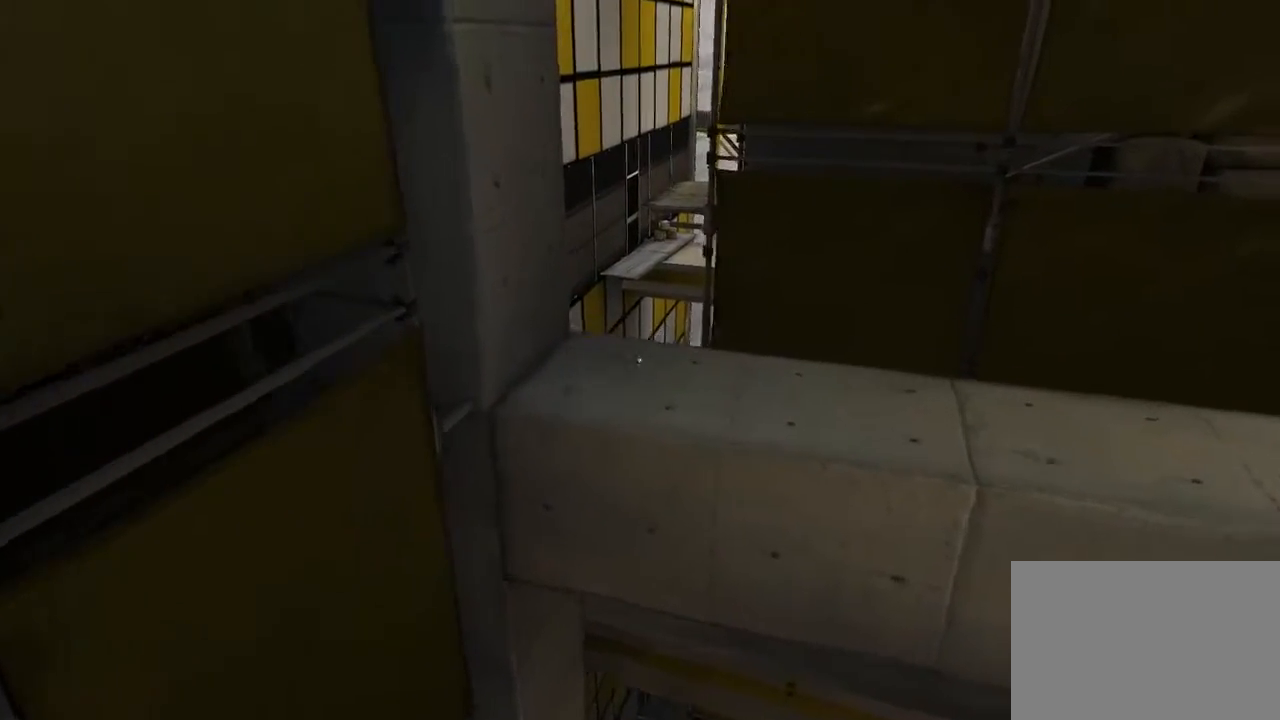
{"keys": [], "mouse": [], "events": [[450, "w", "up"]]}
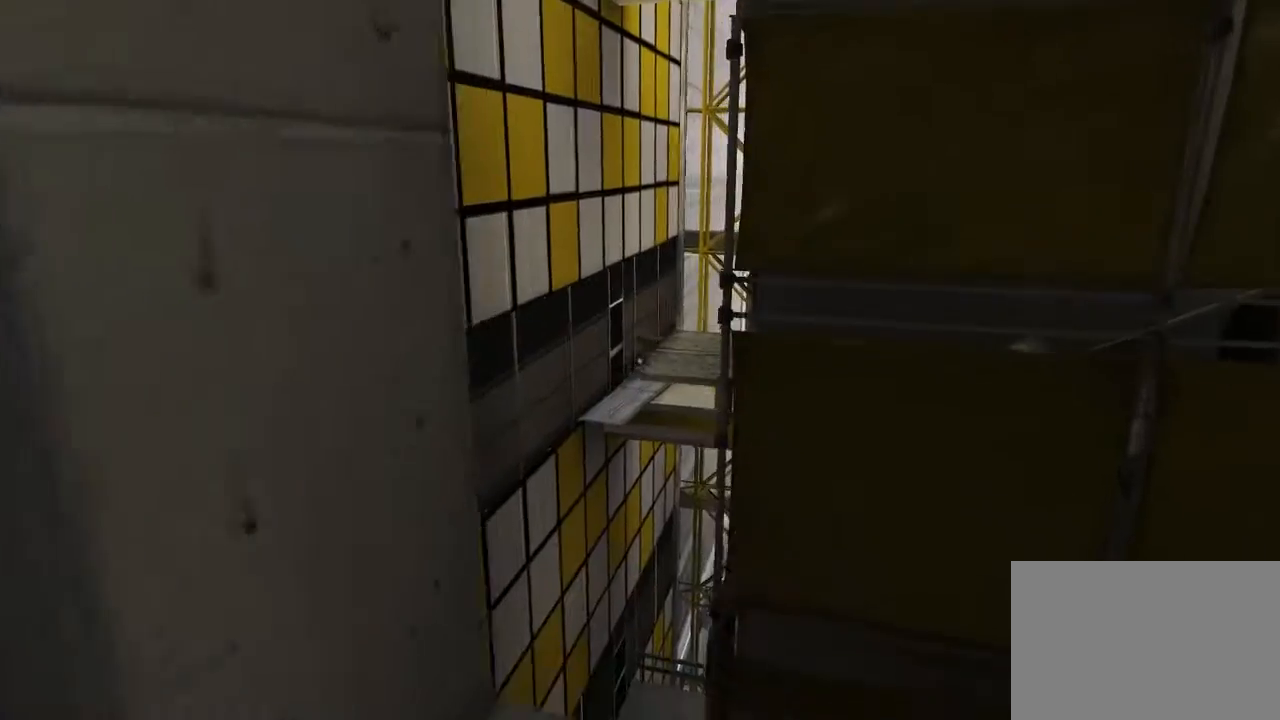
{"keys": [], "mouse": [], "events": []}
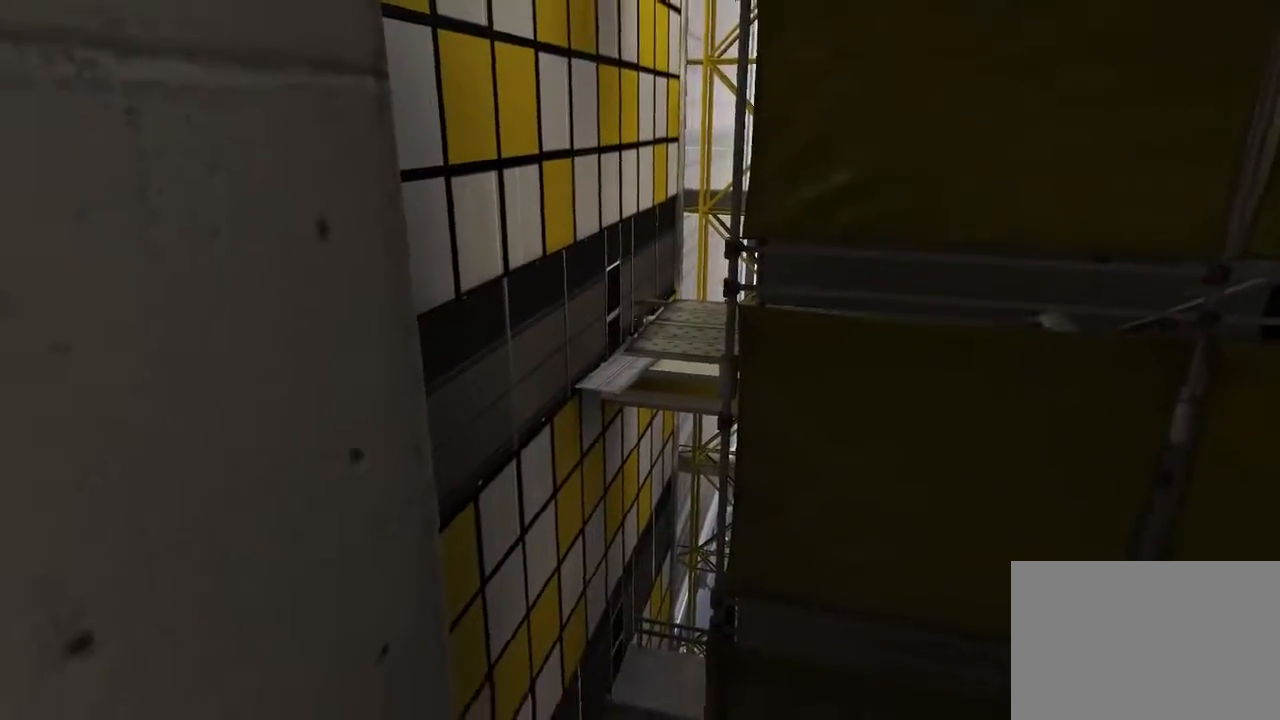
{"keys": [], "mouse": [], "events": []}
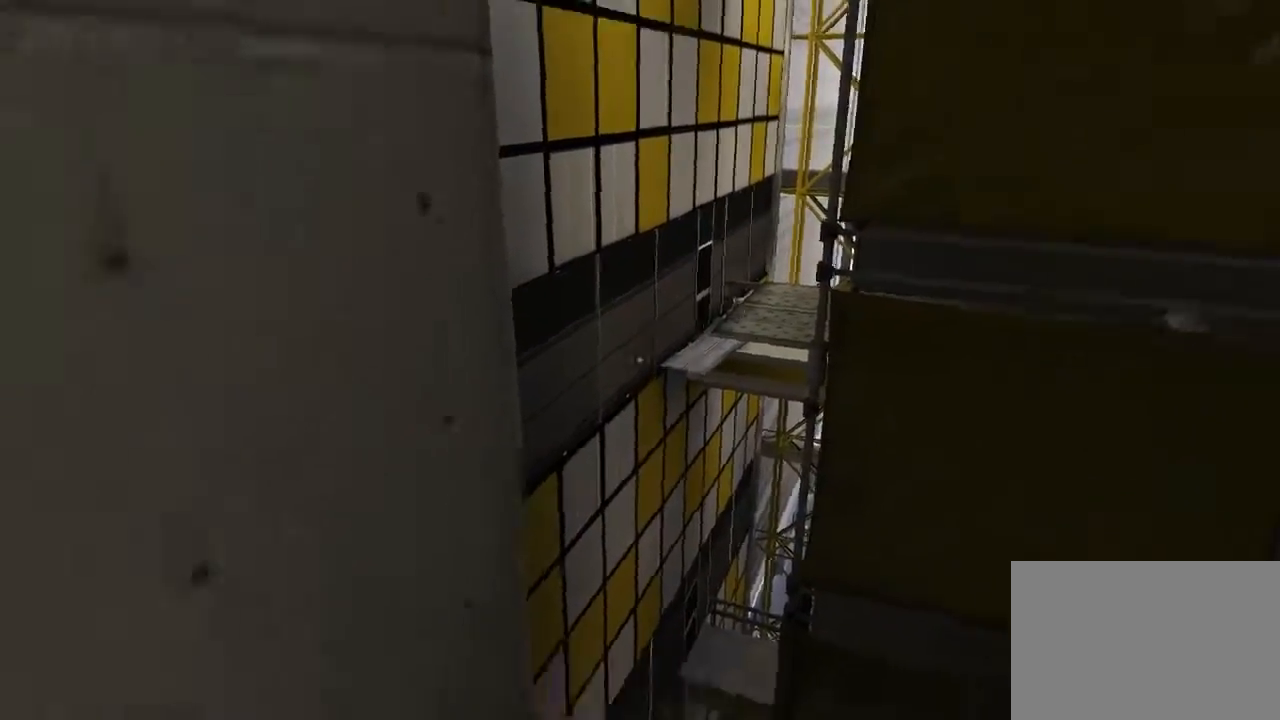
{"keys": ["w"], "mouse": [], "events": [[117, "w", "down"]]}
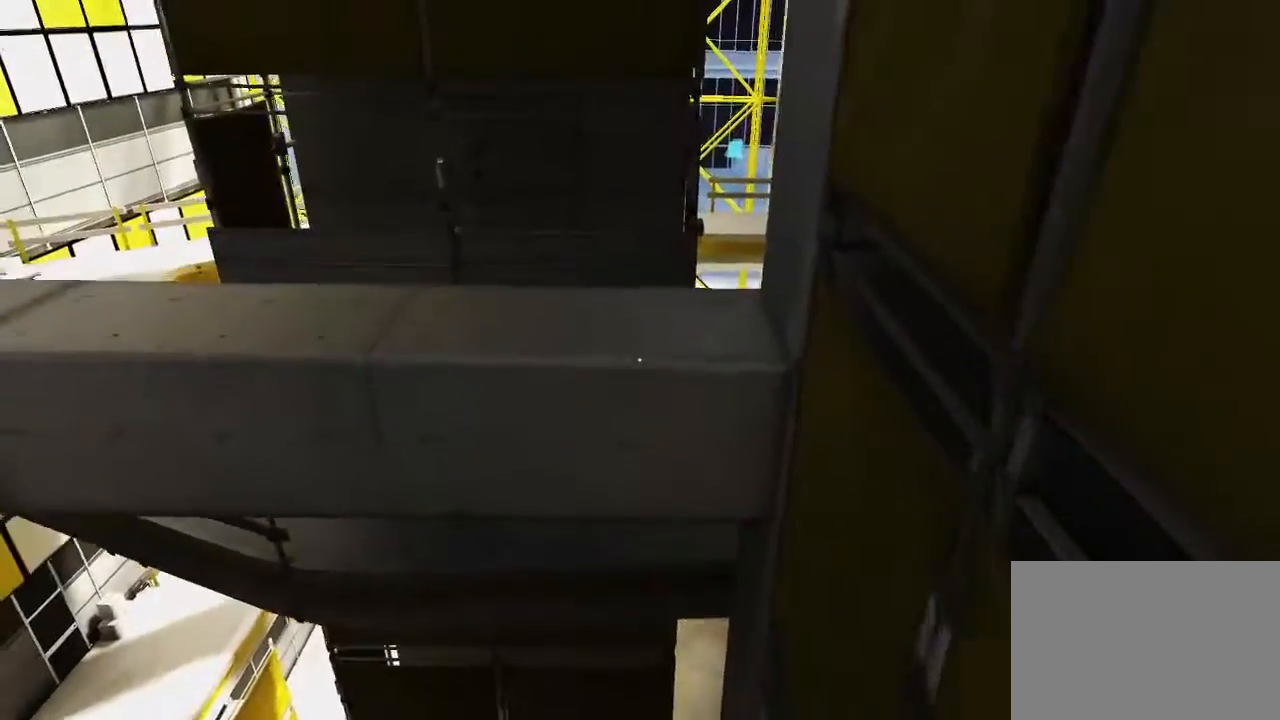
{"keys": ["w"], "mouse": [], "events": []}
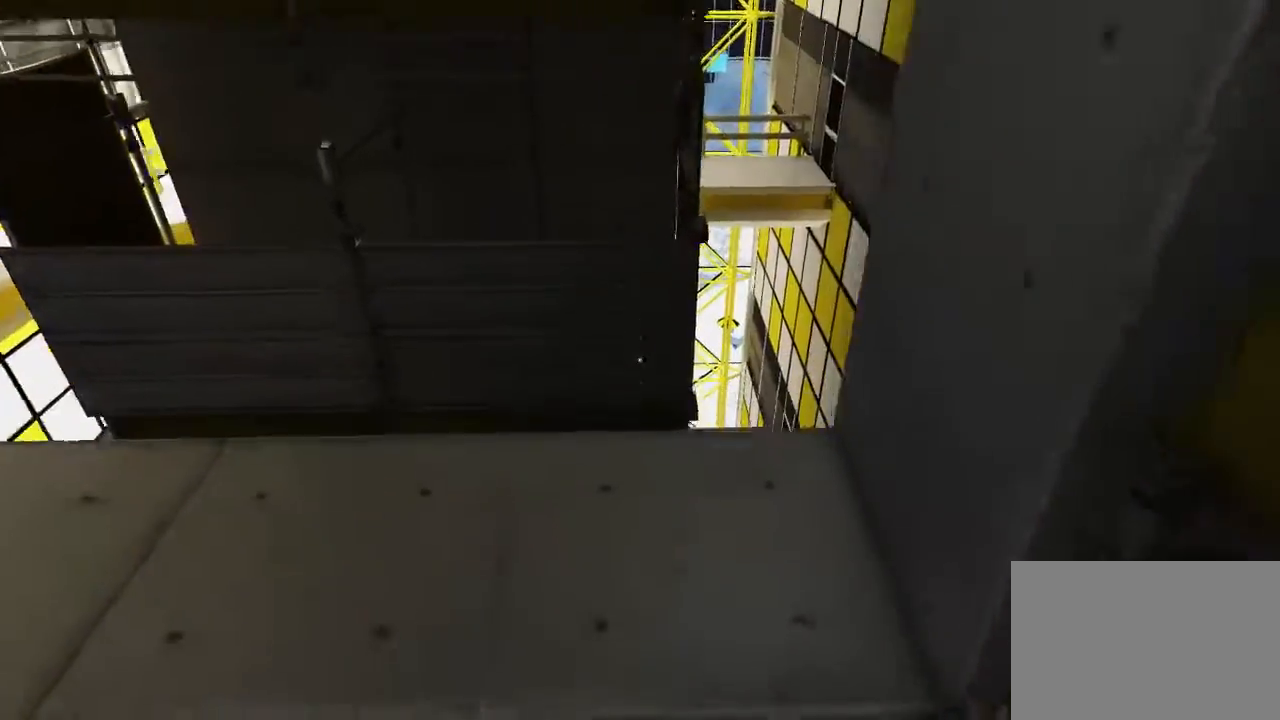
{"keys": [], "mouse": [], "events": [[383, "w", "up"]]}